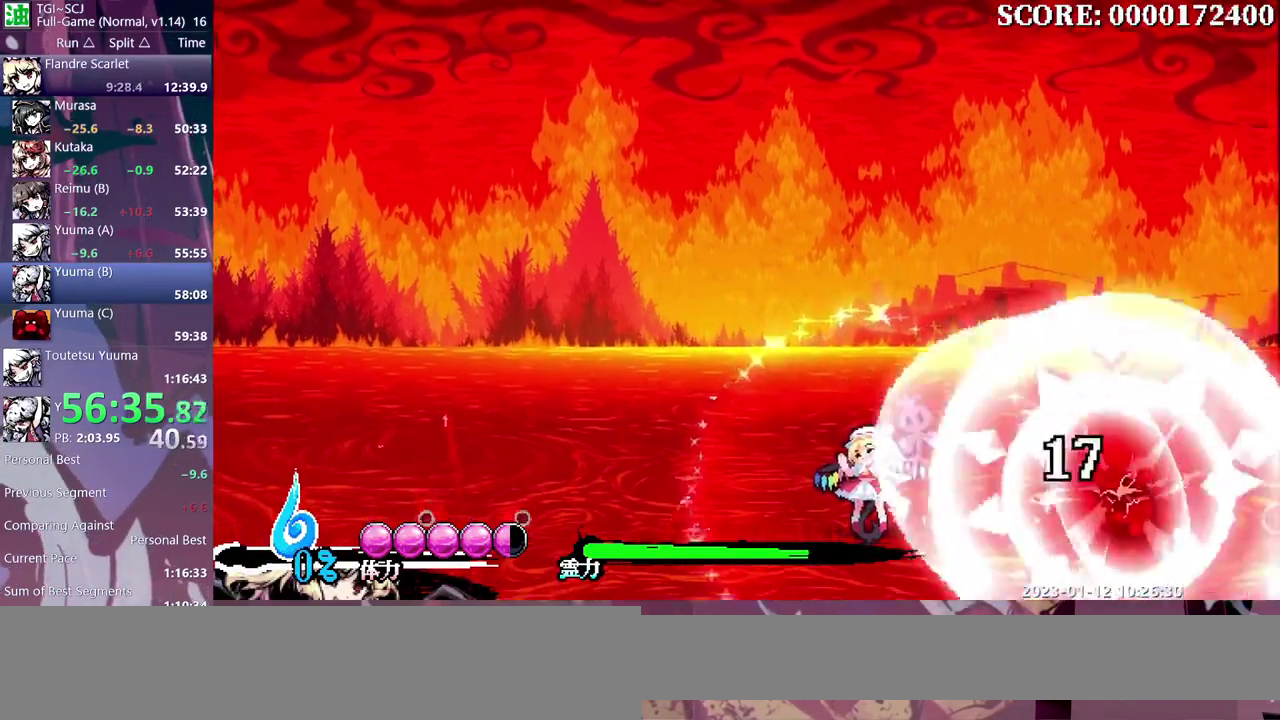
Gameplay with a controller (Nintendo layout); each line is a JSON object with the inputs held at the frame after it. "events" lists button and stick changes between this image and that frame as [ms after this image, input, new state], when the widget could be followed in between. Not read: B DPAD_UP L3 R3 Y.
{"buttons": [], "events": []}
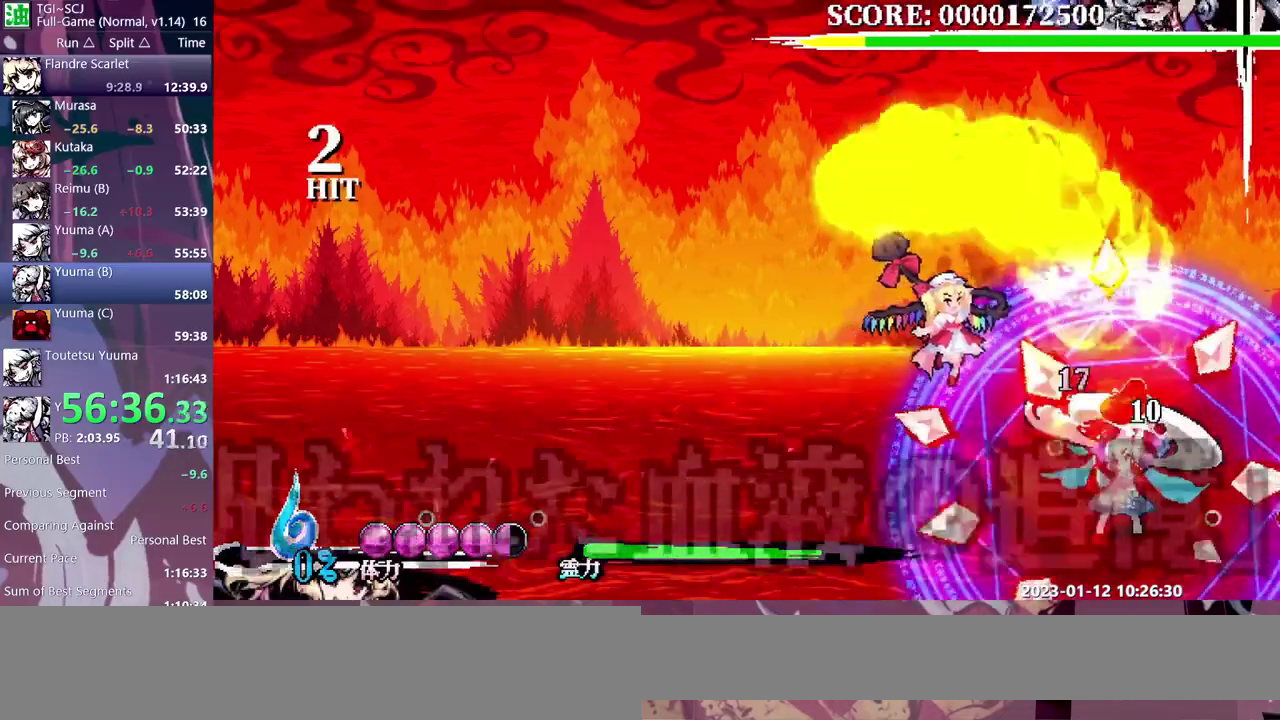
{"buttons": ["DPAD_DOWN"], "events": [[117, "DPAD_DOWN", "down"]]}
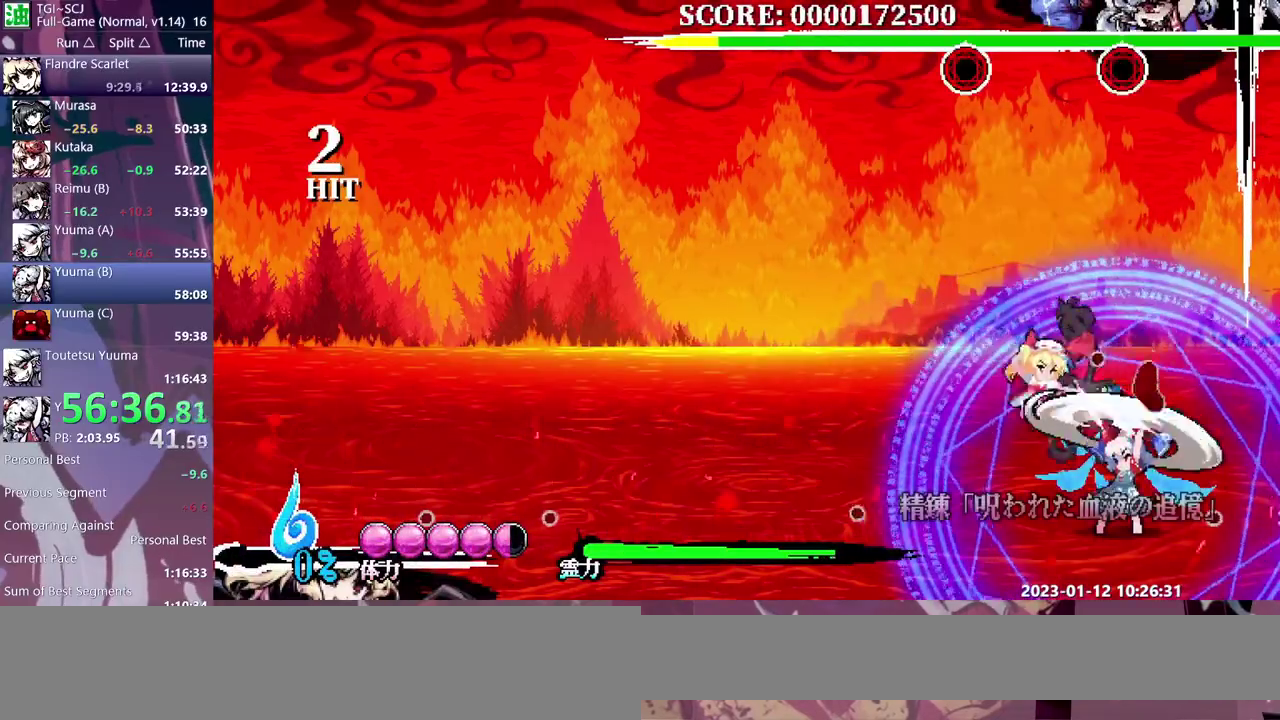
{"buttons": [], "events": [[233, "DPAD_DOWN", "up"]]}
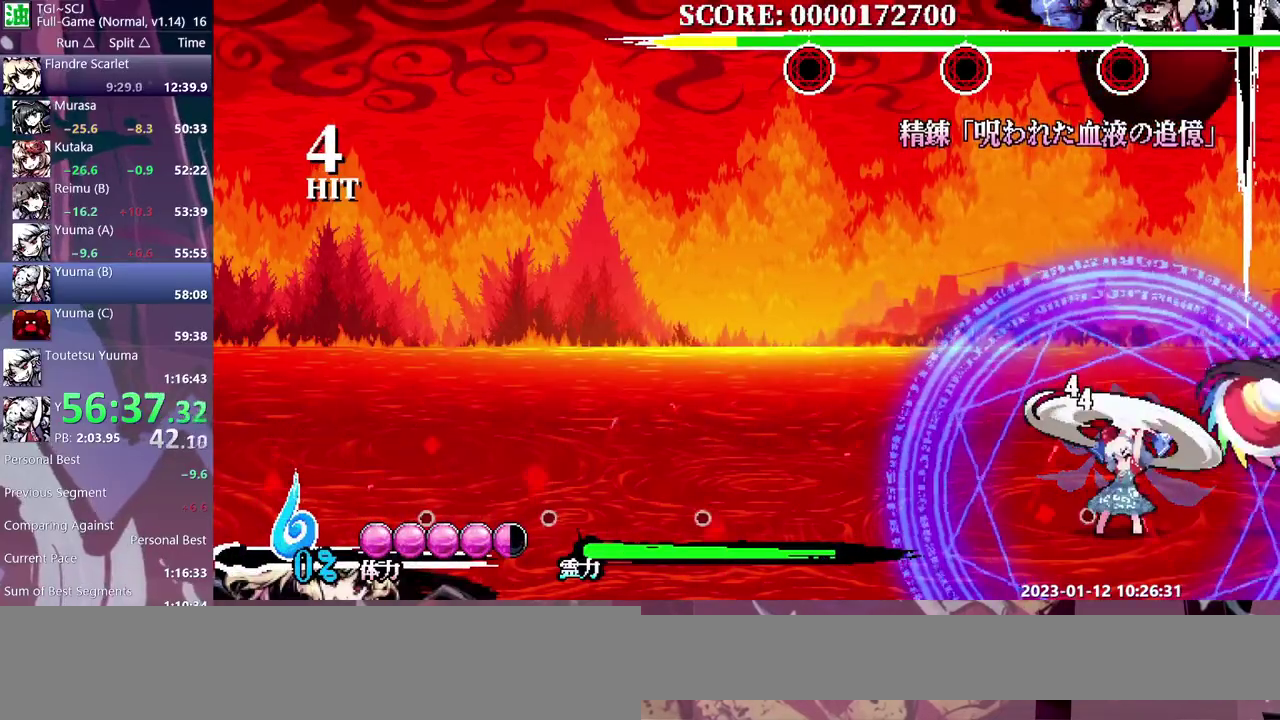
{"buttons": [], "events": [[83, "DPAD_LEFT", "down"], [300, "DPAD_LEFT", "up"]]}
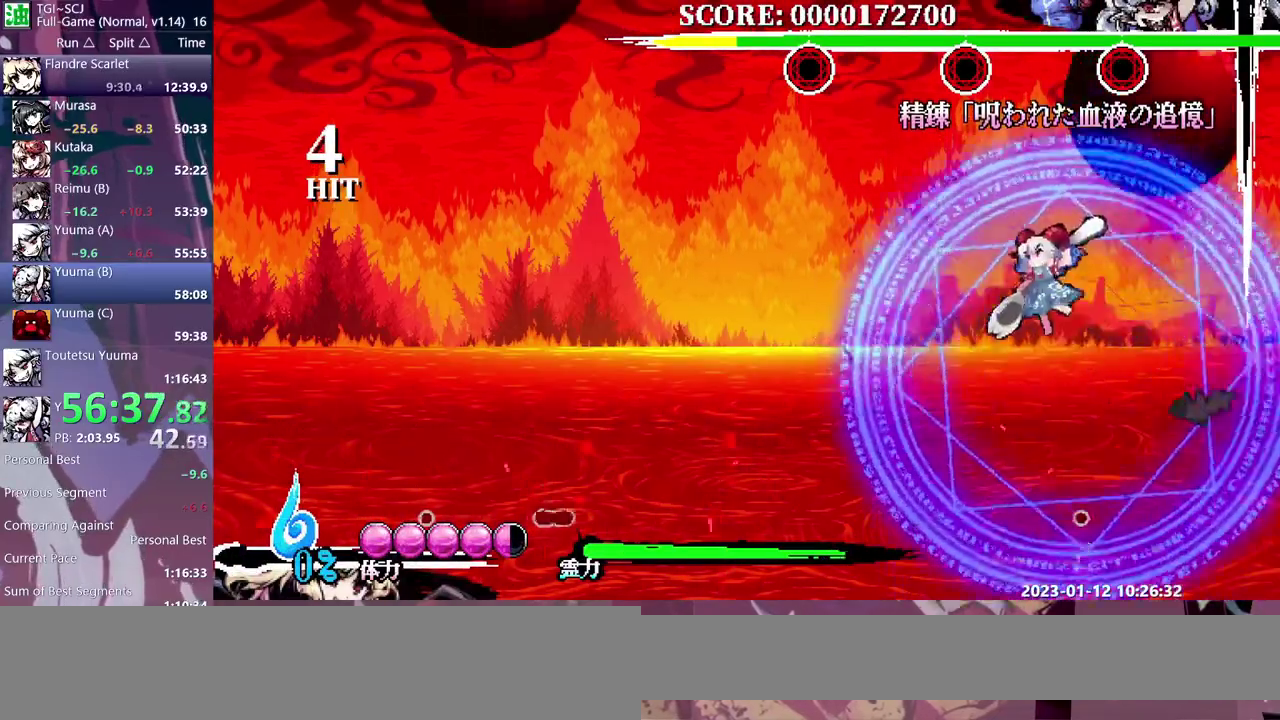
{"buttons": ["DPAD_LEFT"], "events": [[400, "DPAD_LEFT", "down"]]}
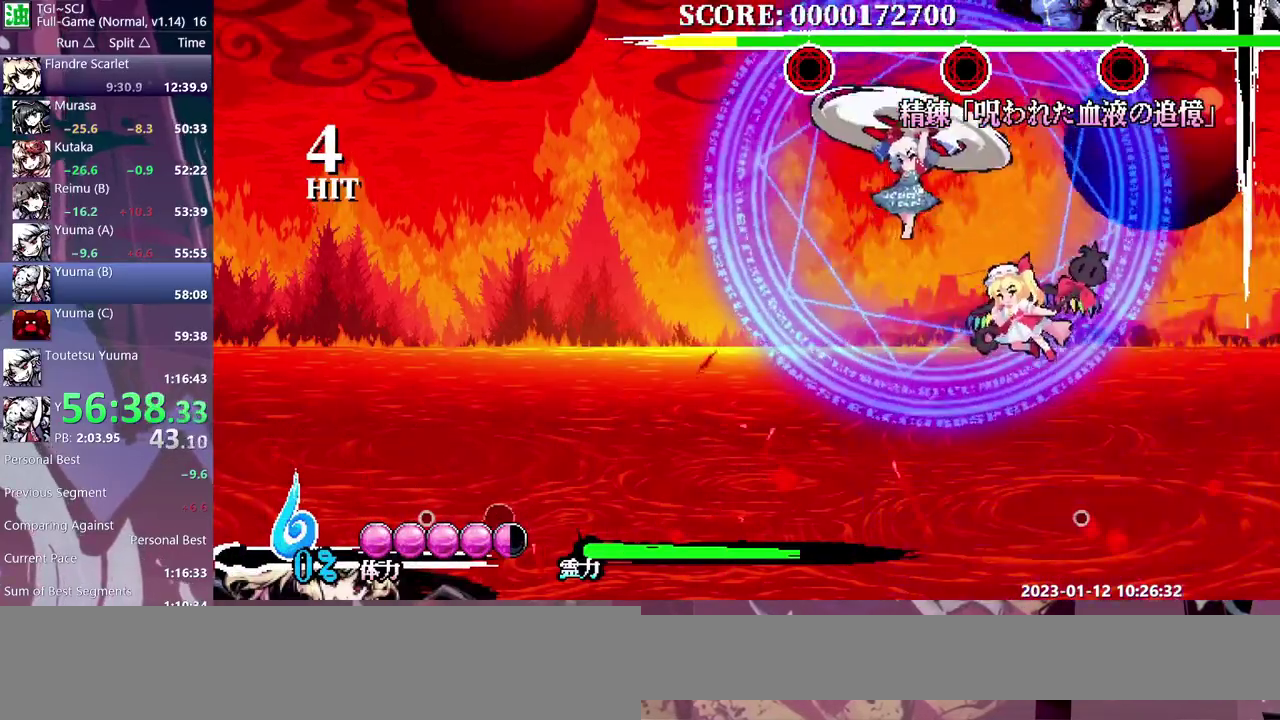
{"buttons": [], "events": [[333, "DPAD_LEFT", "up"]]}
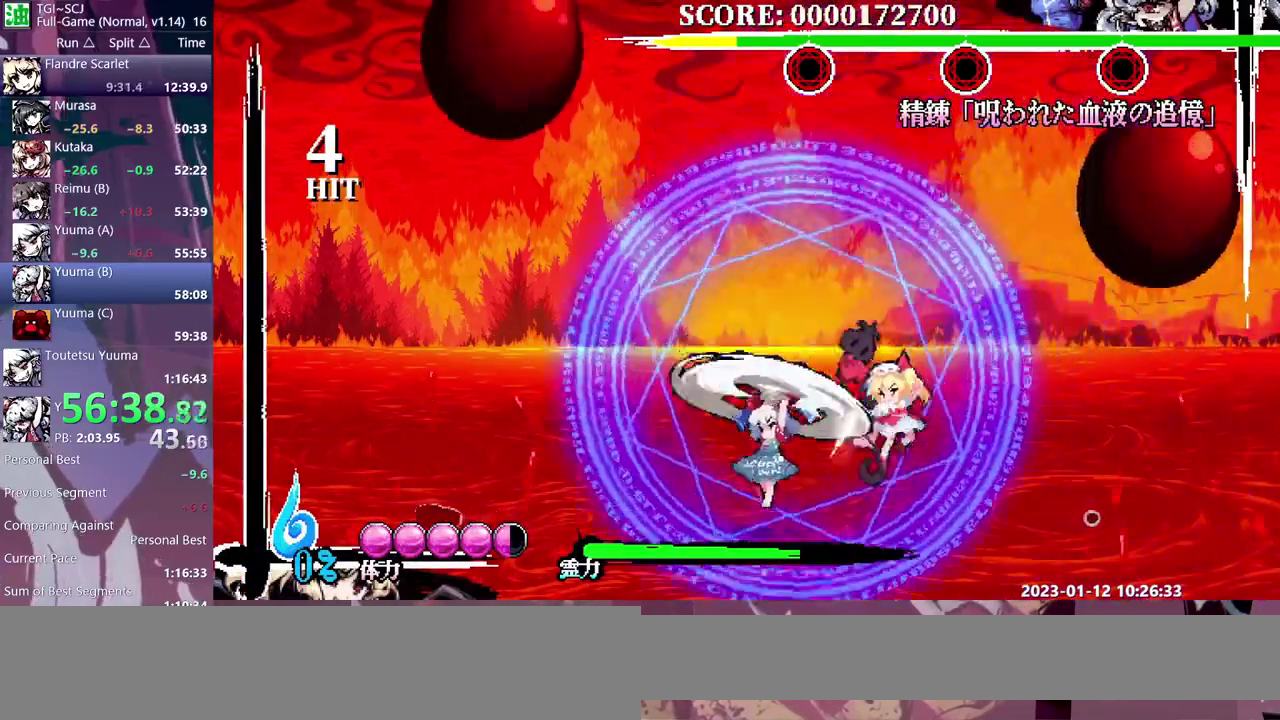
{"buttons": [], "events": []}
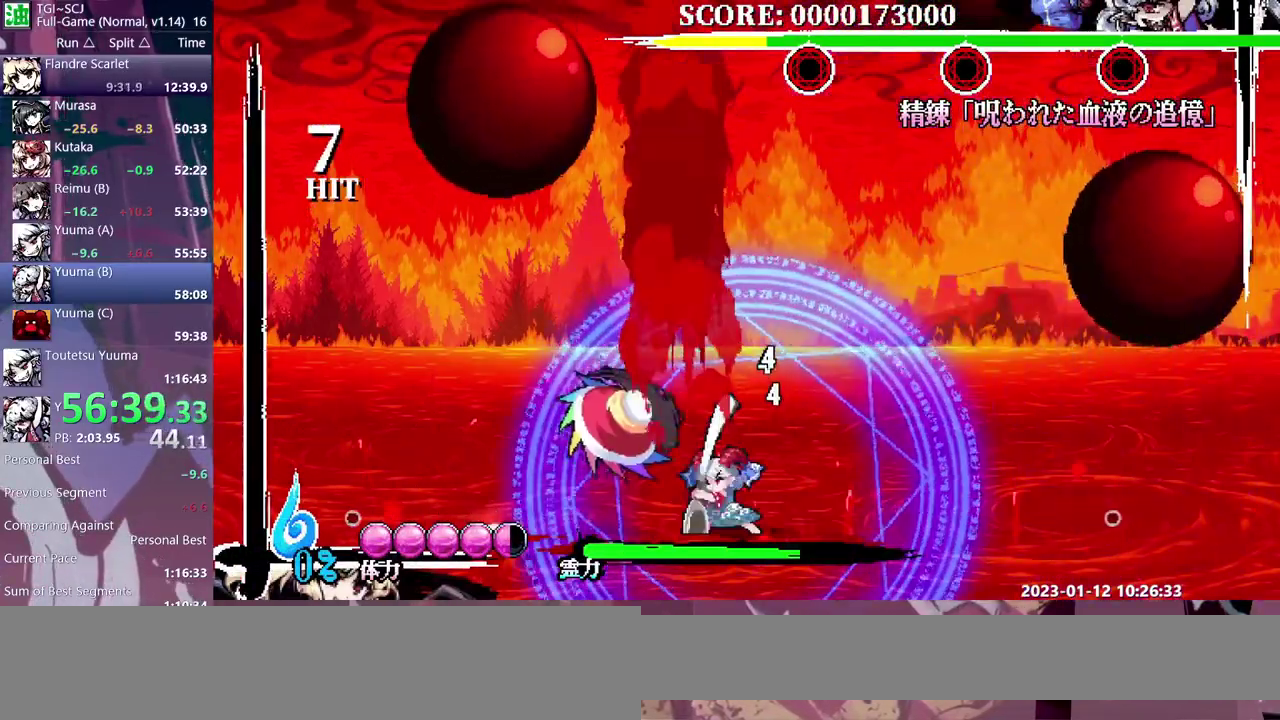
{"buttons": [], "events": []}
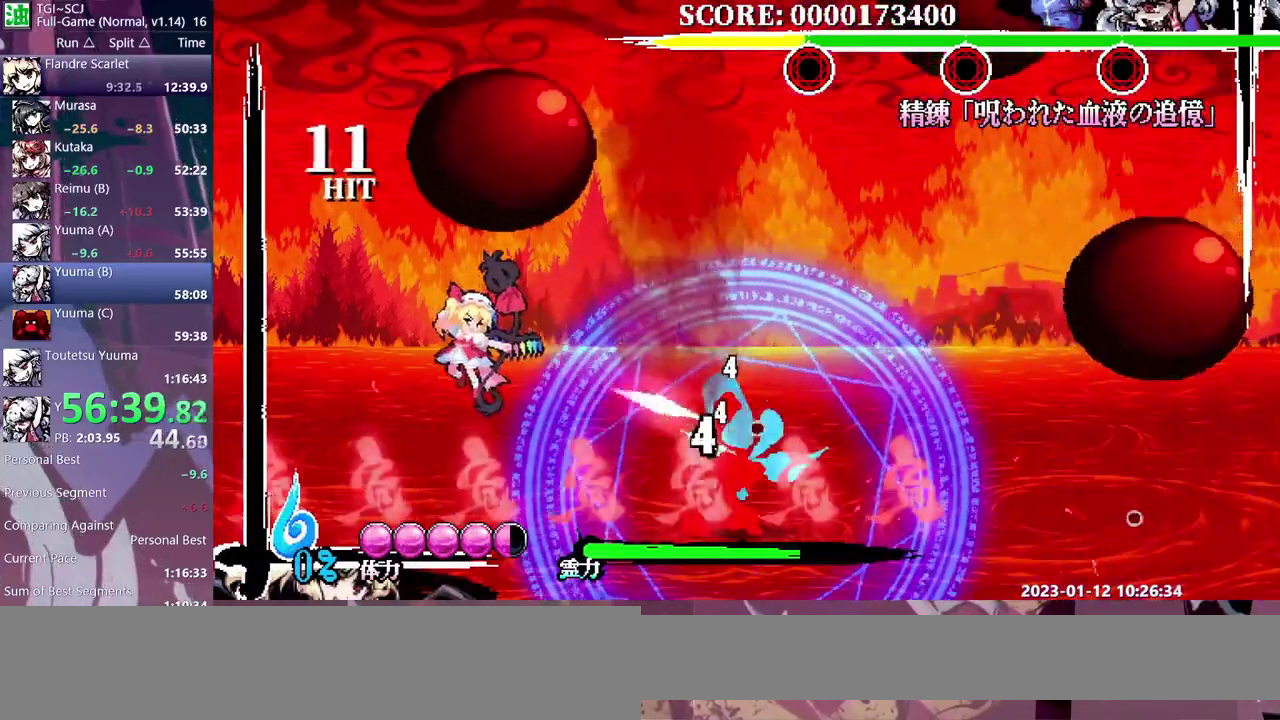
{"buttons": [], "events": [[83, "DPAD_RIGHT", "down"], [167, "DPAD_RIGHT", "up"]]}
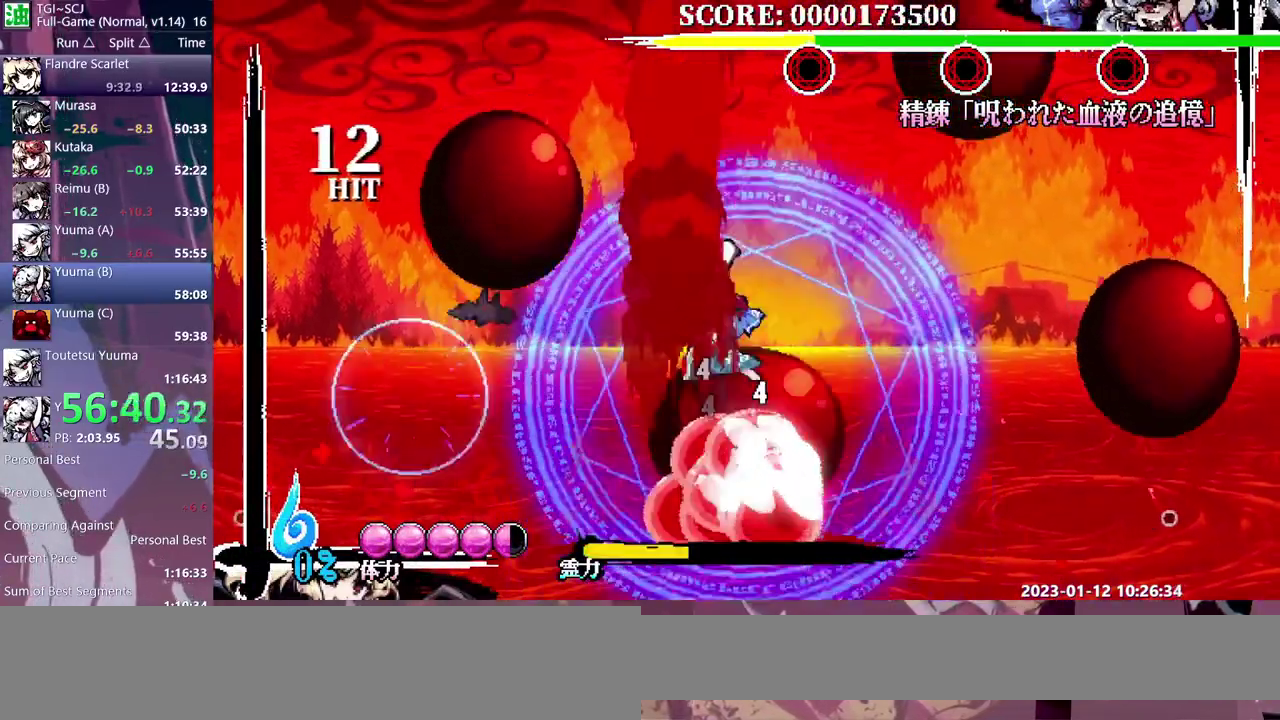
{"buttons": ["DPAD_RIGHT"], "events": [[117, "DPAD_RIGHT", "down"]]}
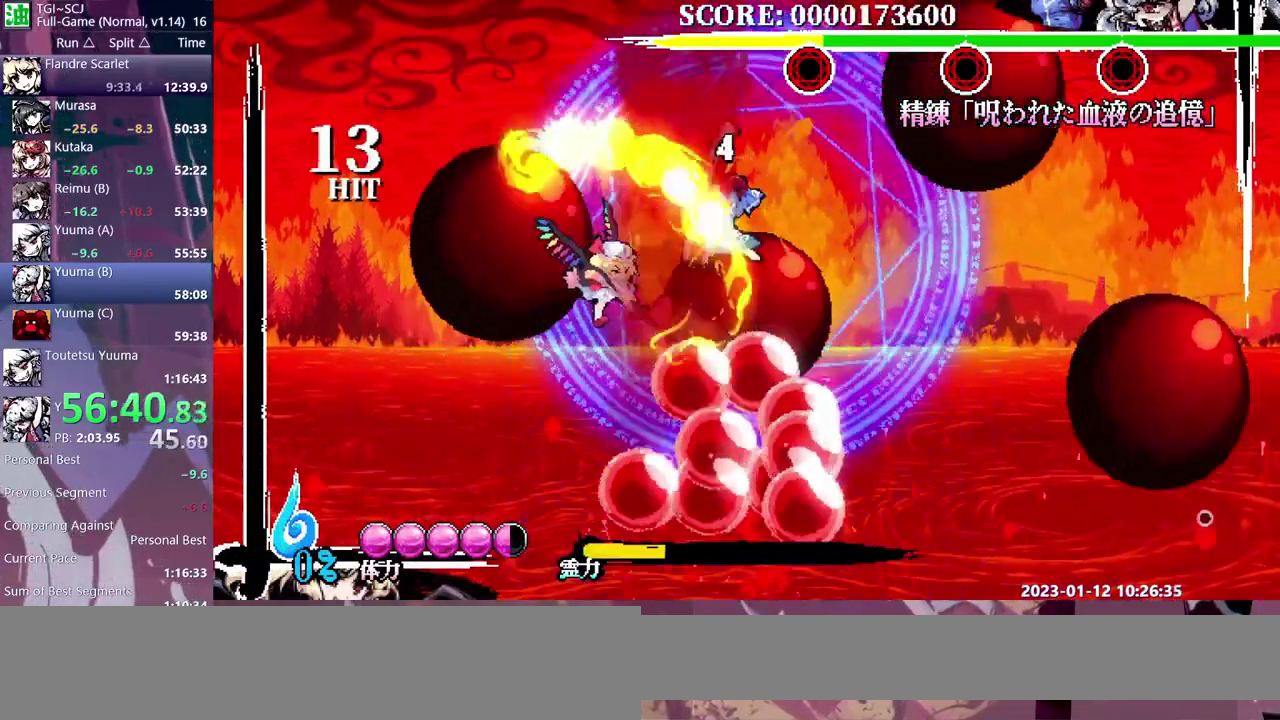
{"buttons": ["DPAD_RIGHT"], "events": []}
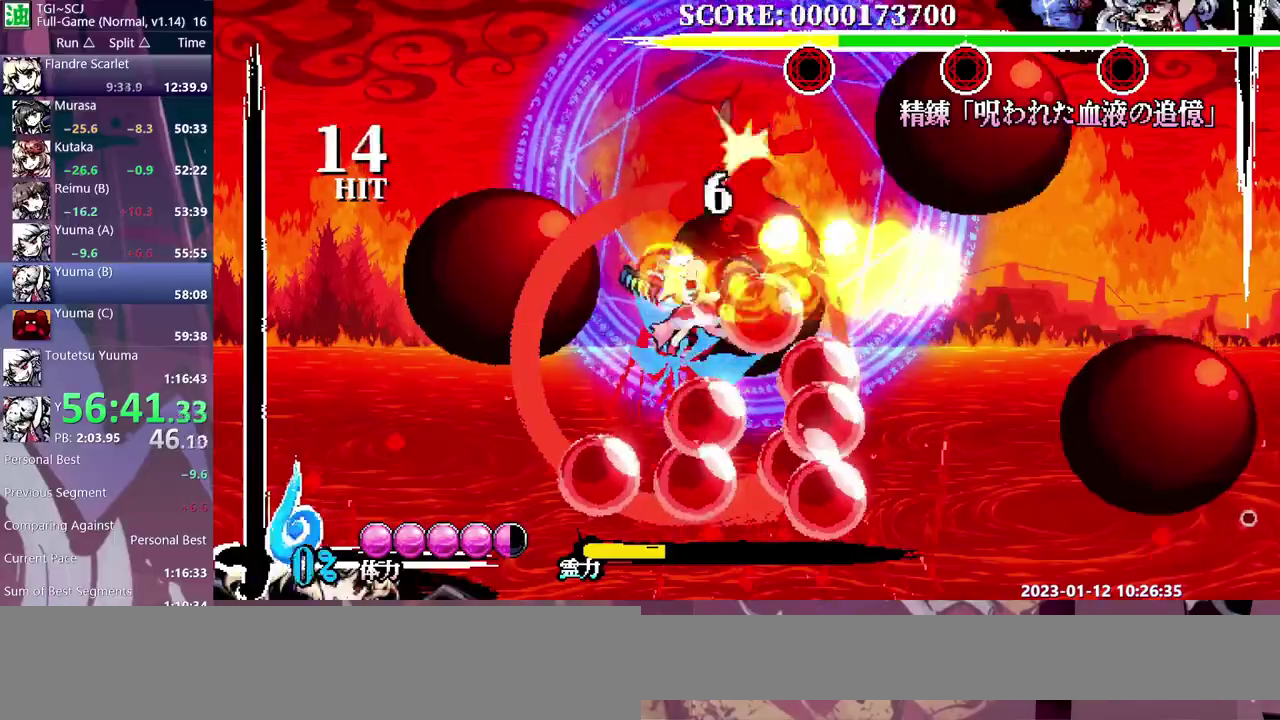
{"buttons": ["DPAD_RIGHT"], "events": []}
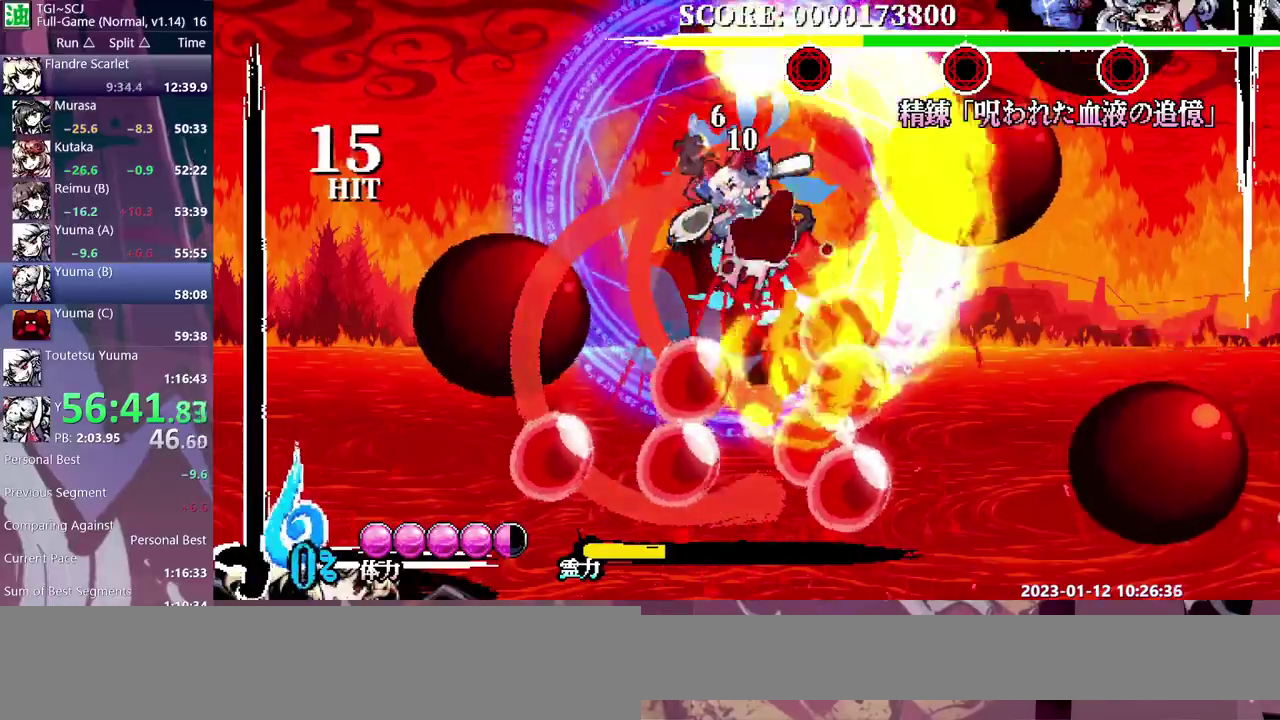
{"buttons": [], "events": [[50, "DPAD_RIGHT", "up"], [83, "DPAD_LEFT", "down"], [417, "DPAD_LEFT", "up"]]}
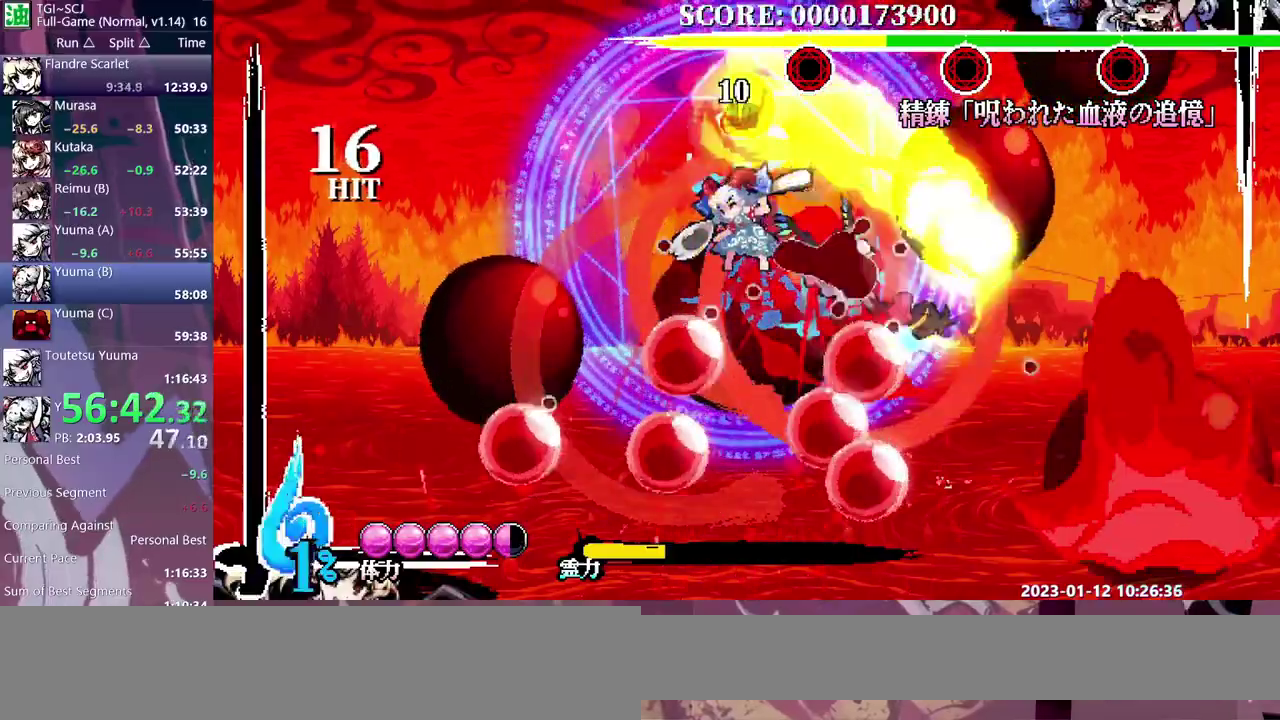
{"buttons": ["DPAD_LEFT"], "events": [[483, "DPAD_LEFT", "down"]]}
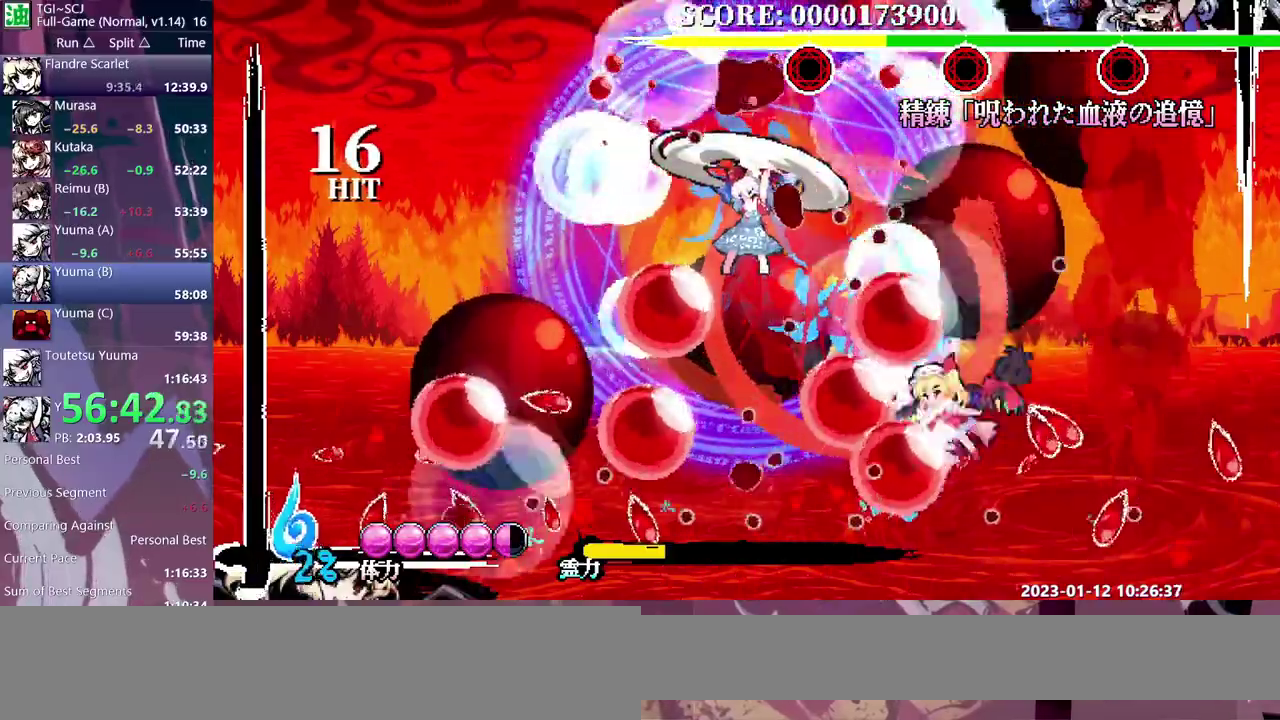
{"buttons": ["DPAD_LEFT"], "events": []}
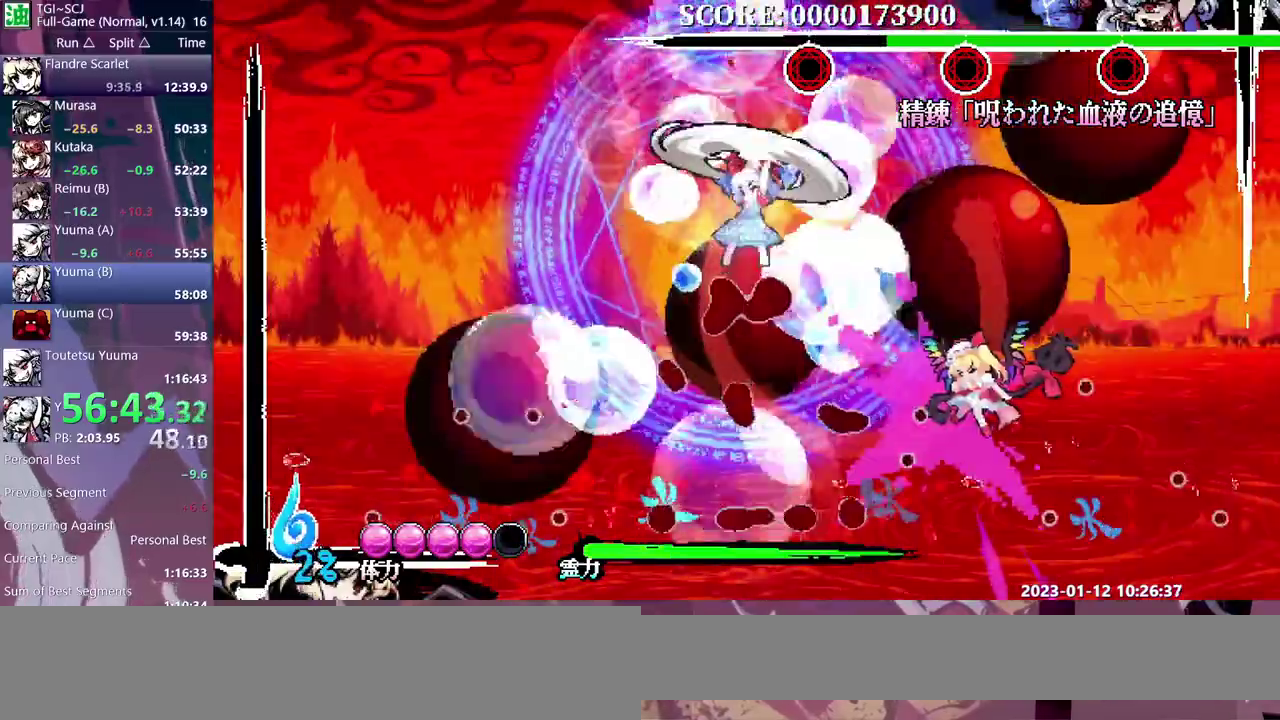
{"buttons": ["DPAD_LEFT"], "events": []}
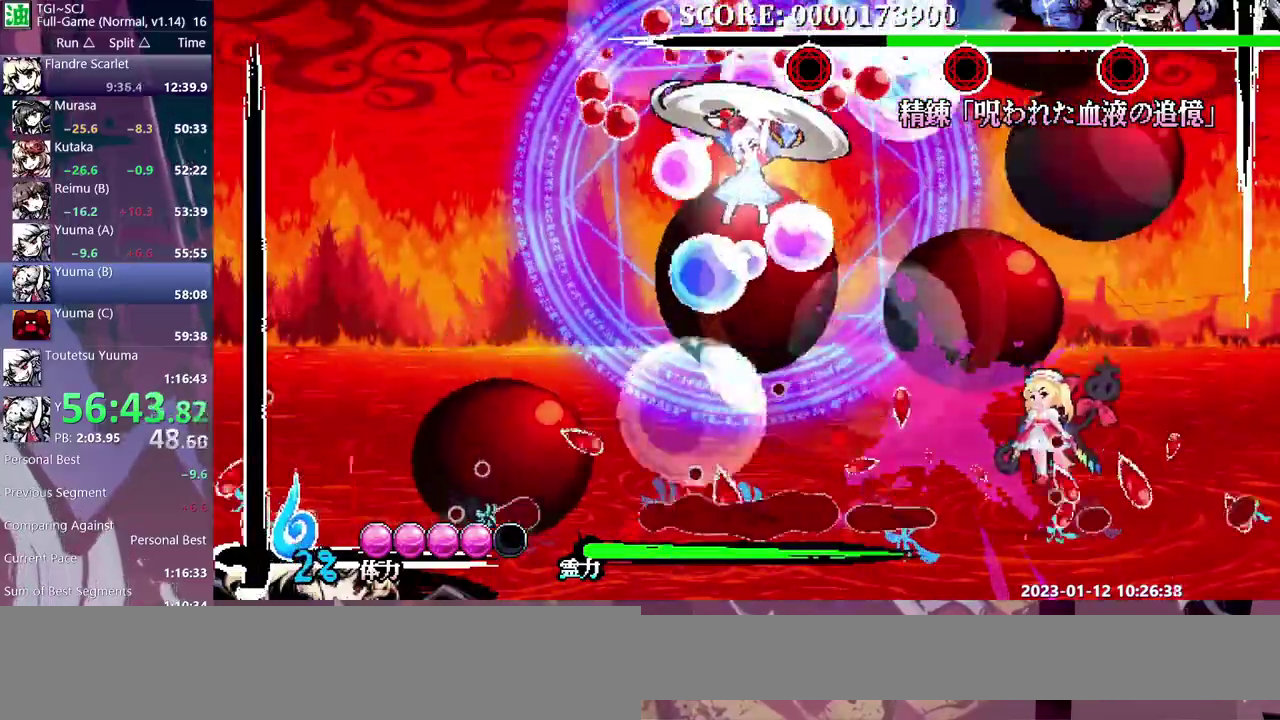
{"buttons": ["DPAD_LEFT"], "events": []}
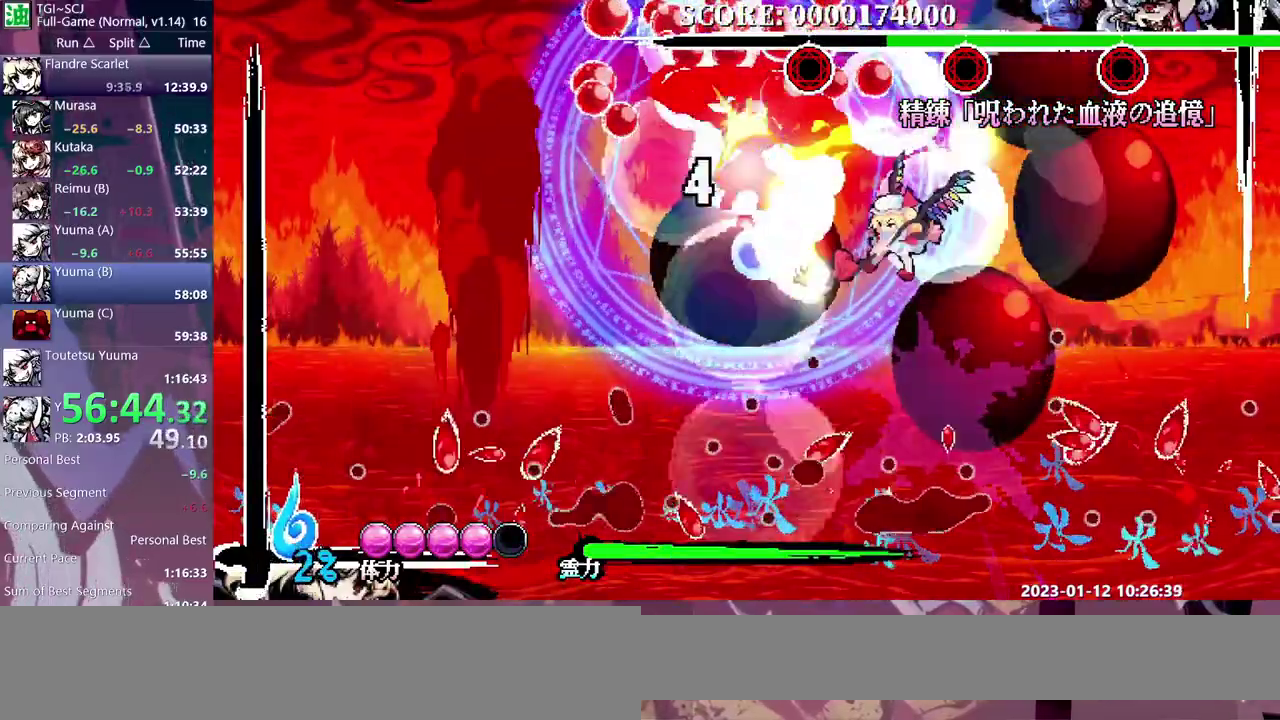
{"buttons": ["DPAD_LEFT"], "events": []}
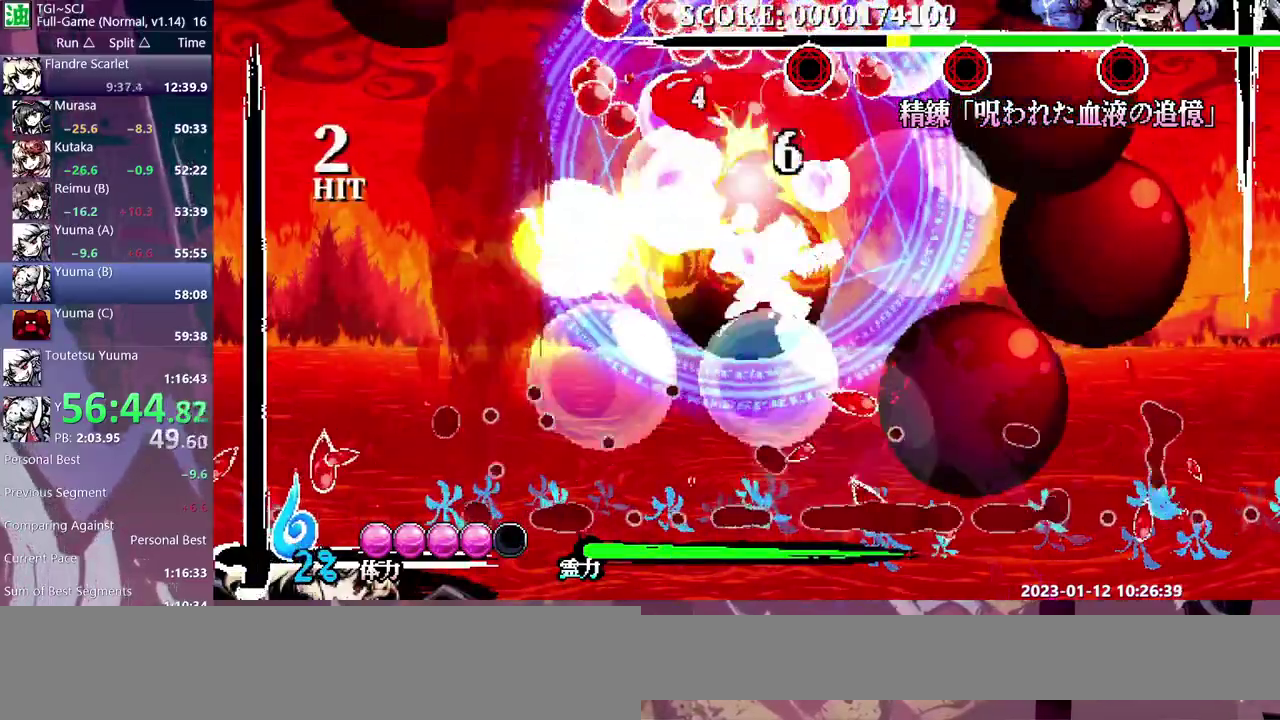
{"buttons": ["DPAD_RIGHT"], "events": [[233, "DPAD_LEFT", "up"], [283, "DPAD_RIGHT", "down"]]}
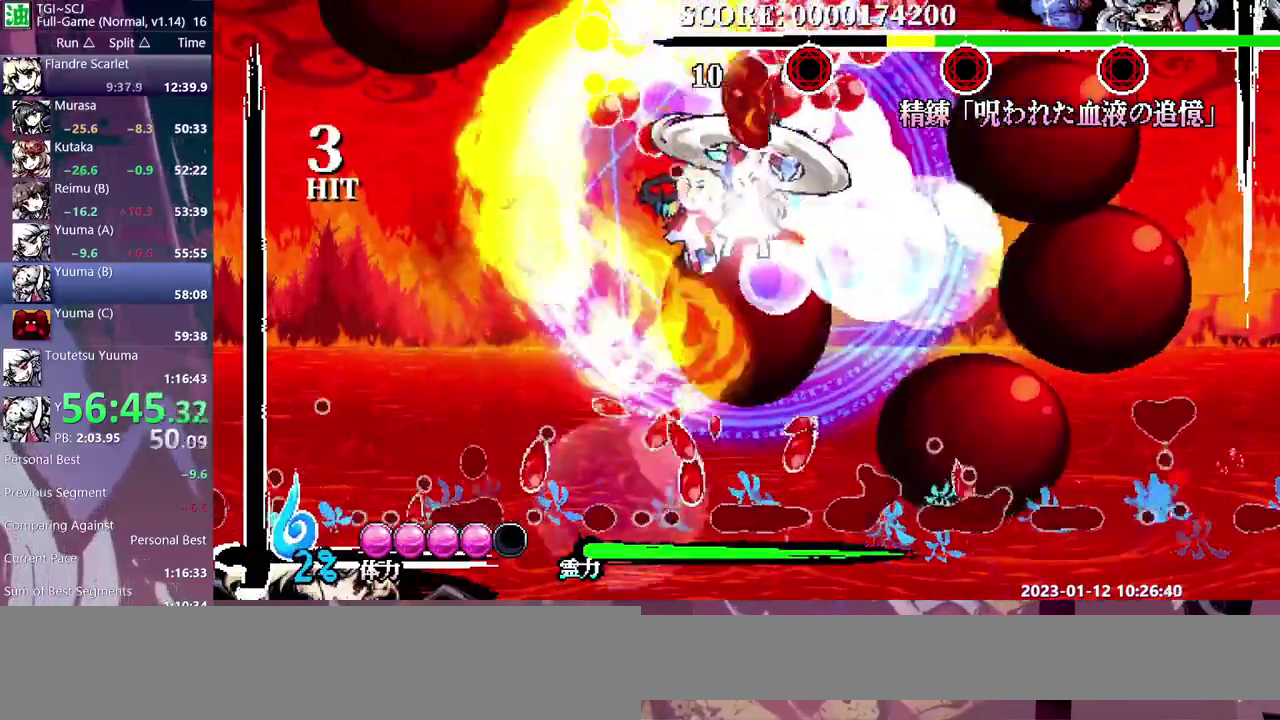
{"buttons": [], "events": [[50, "DPAD_RIGHT", "up"], [133, "DPAD_RIGHT", "down"], [267, "DPAD_RIGHT", "up"]]}
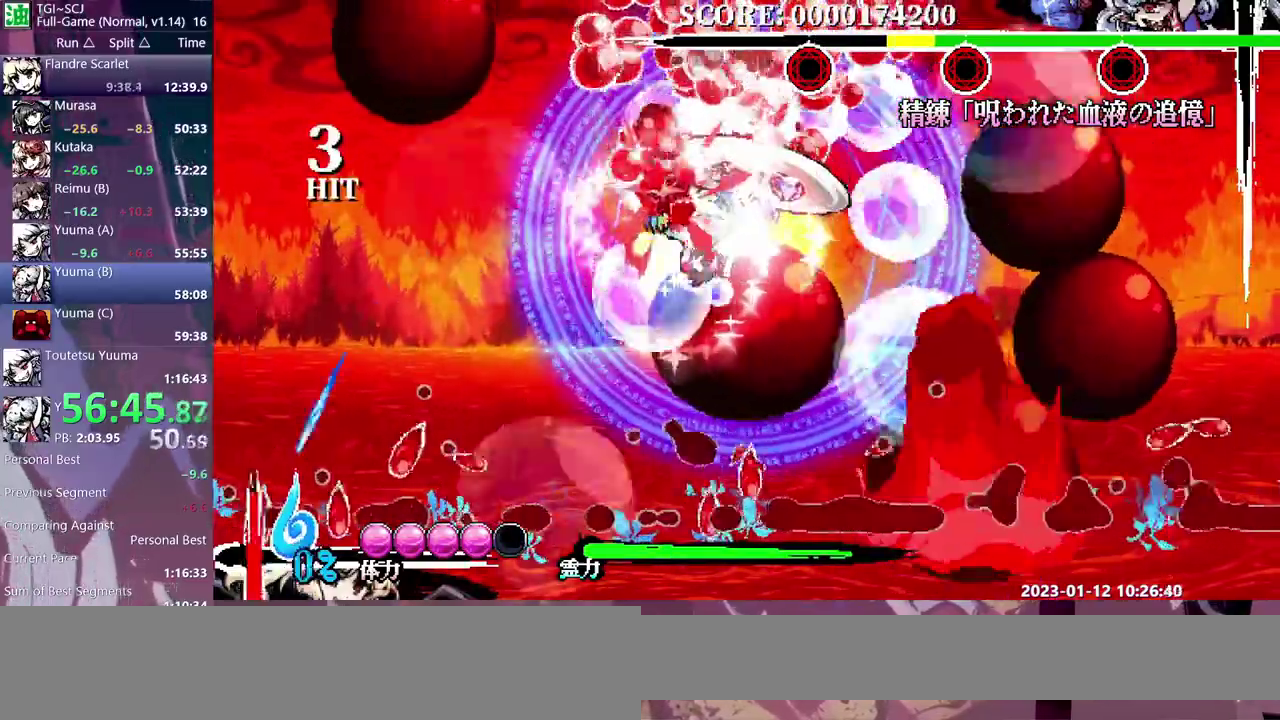
{"buttons": ["DPAD_LEFT"], "events": [[200, "DPAD_LEFT", "down"]]}
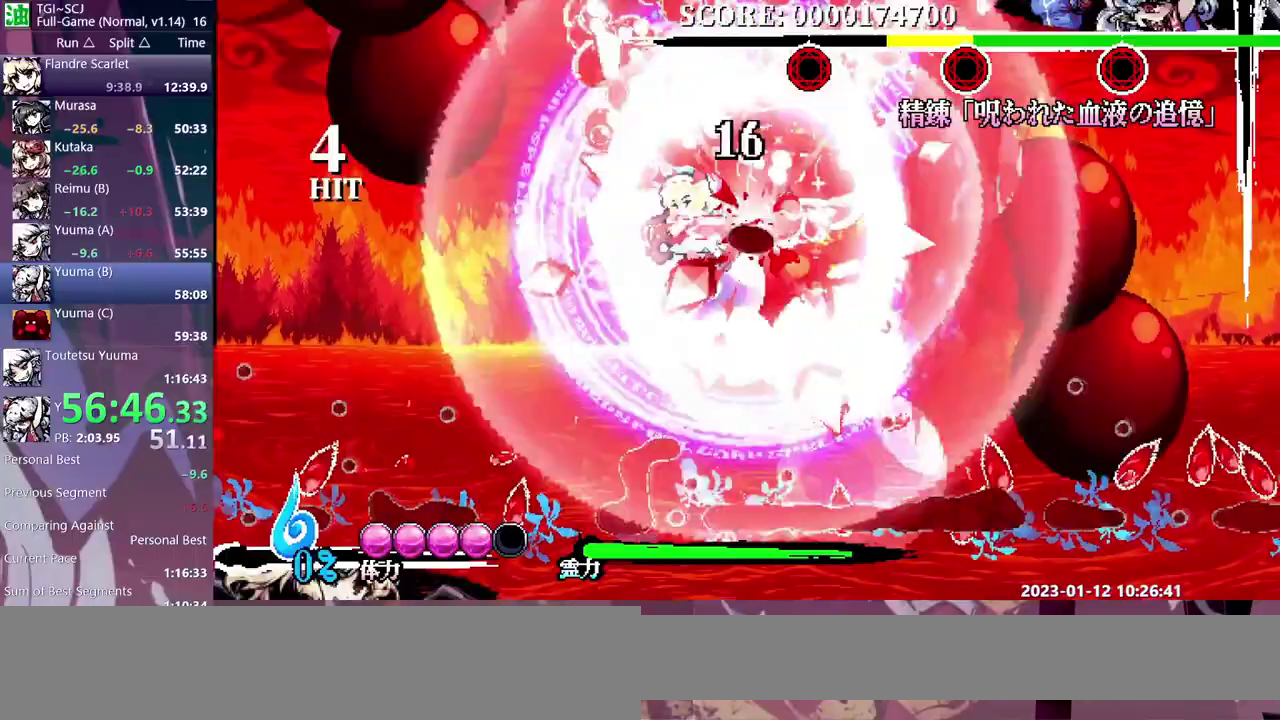
{"buttons": ["DPAD_RIGHT"], "events": [[233, "DPAD_LEFT", "up"], [283, "DPAD_RIGHT", "down"]]}
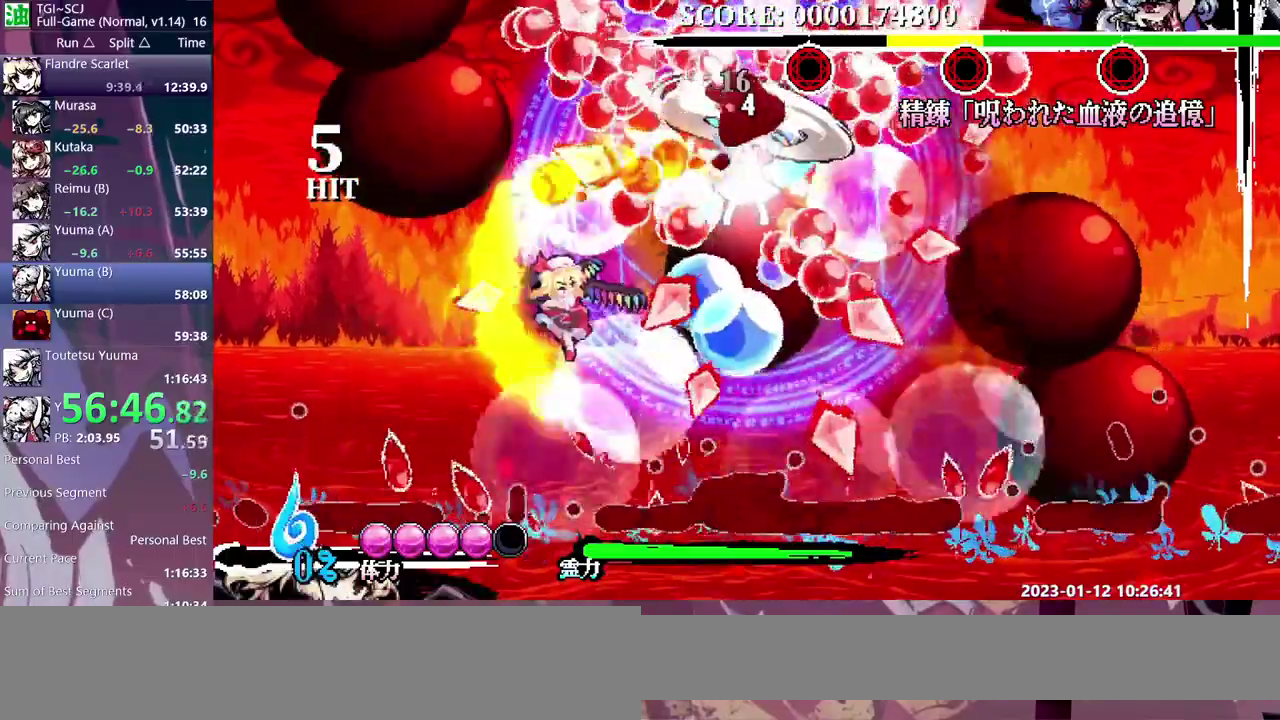
{"buttons": ["DPAD_RIGHT"], "events": []}
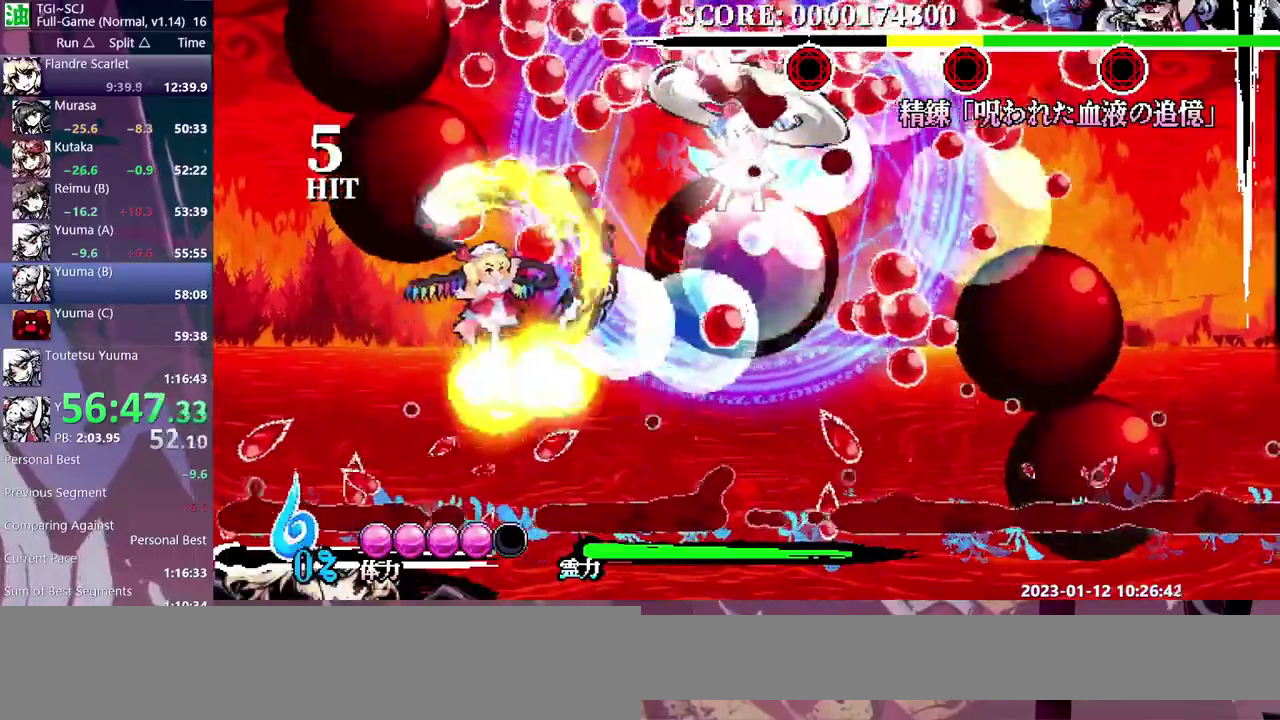
{"buttons": ["DPAD_RIGHT"], "events": []}
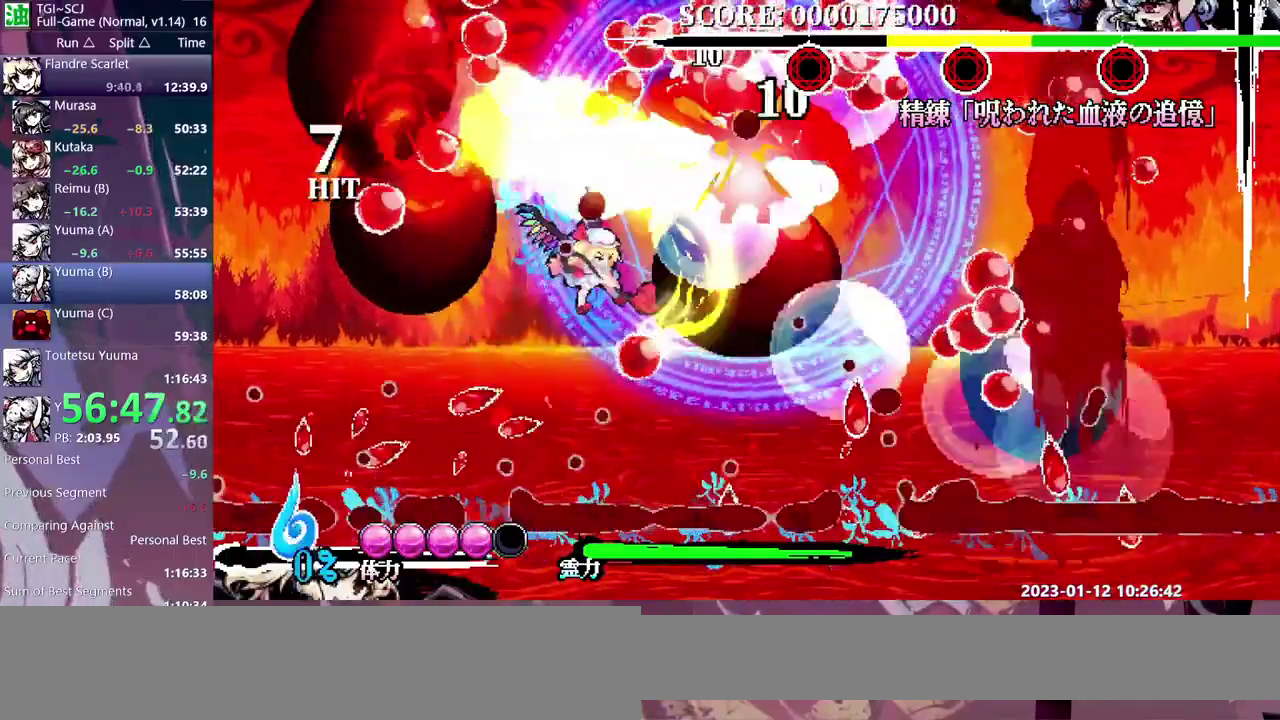
{"buttons": [], "events": [[283, "DPAD_RIGHT", "up"]]}